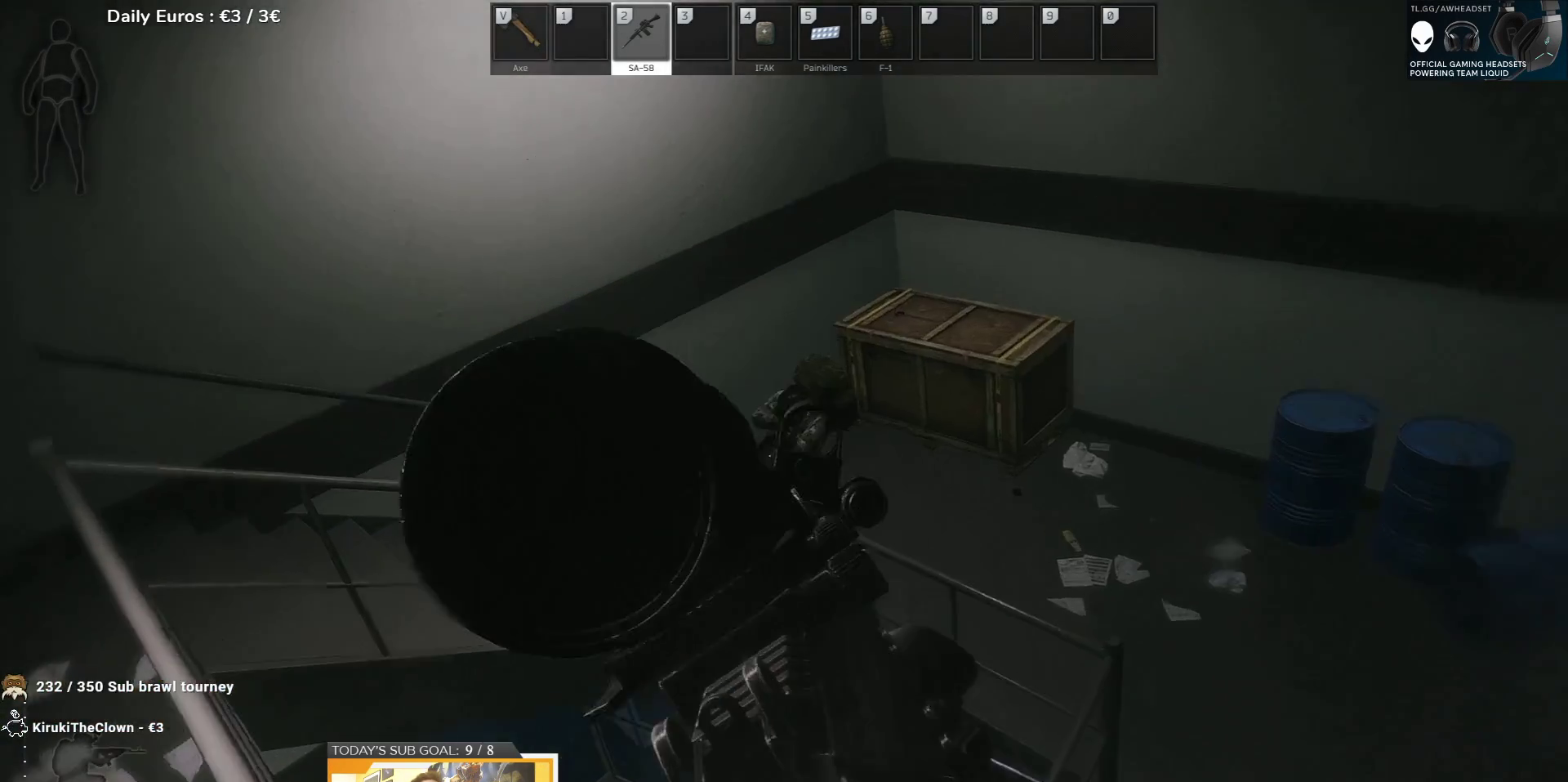
Gameplay with keyboard; each line is a JSON object with the keys held at the frame after it. "events" lists presses ("down") and releases ("up") of "1", "2", "3", "4", "5", "a", "d", "e", "f", "g", "q", "r", "s", "shift", "t", "tab" and "w" between this image and that frame as [ms after this image, input, new state], when the widget could be followed in between. No other keys are recorded. Mouse input is not recorded.
{"keys": ["e"], "events": []}
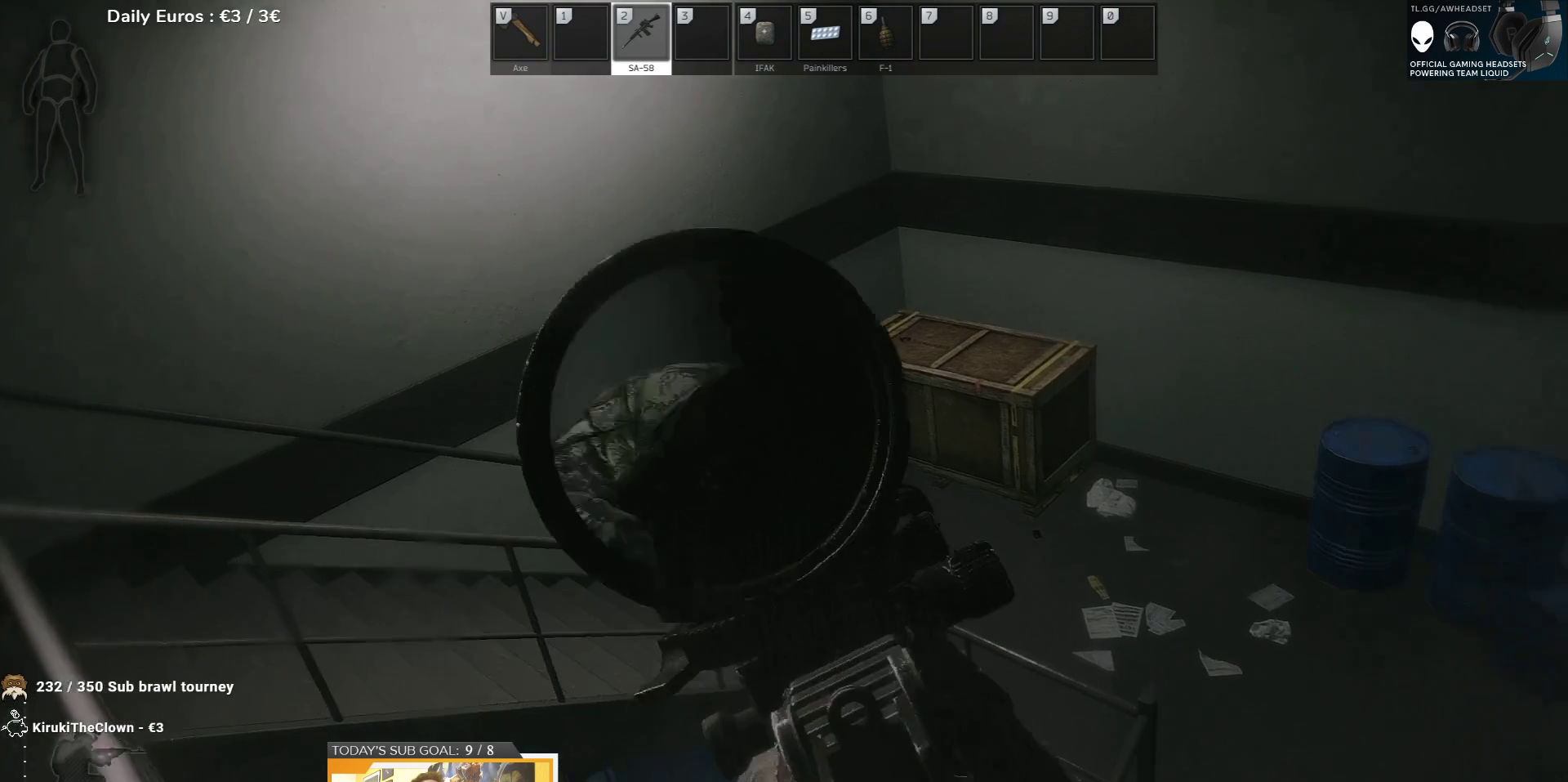
{"keys": ["e"], "events": []}
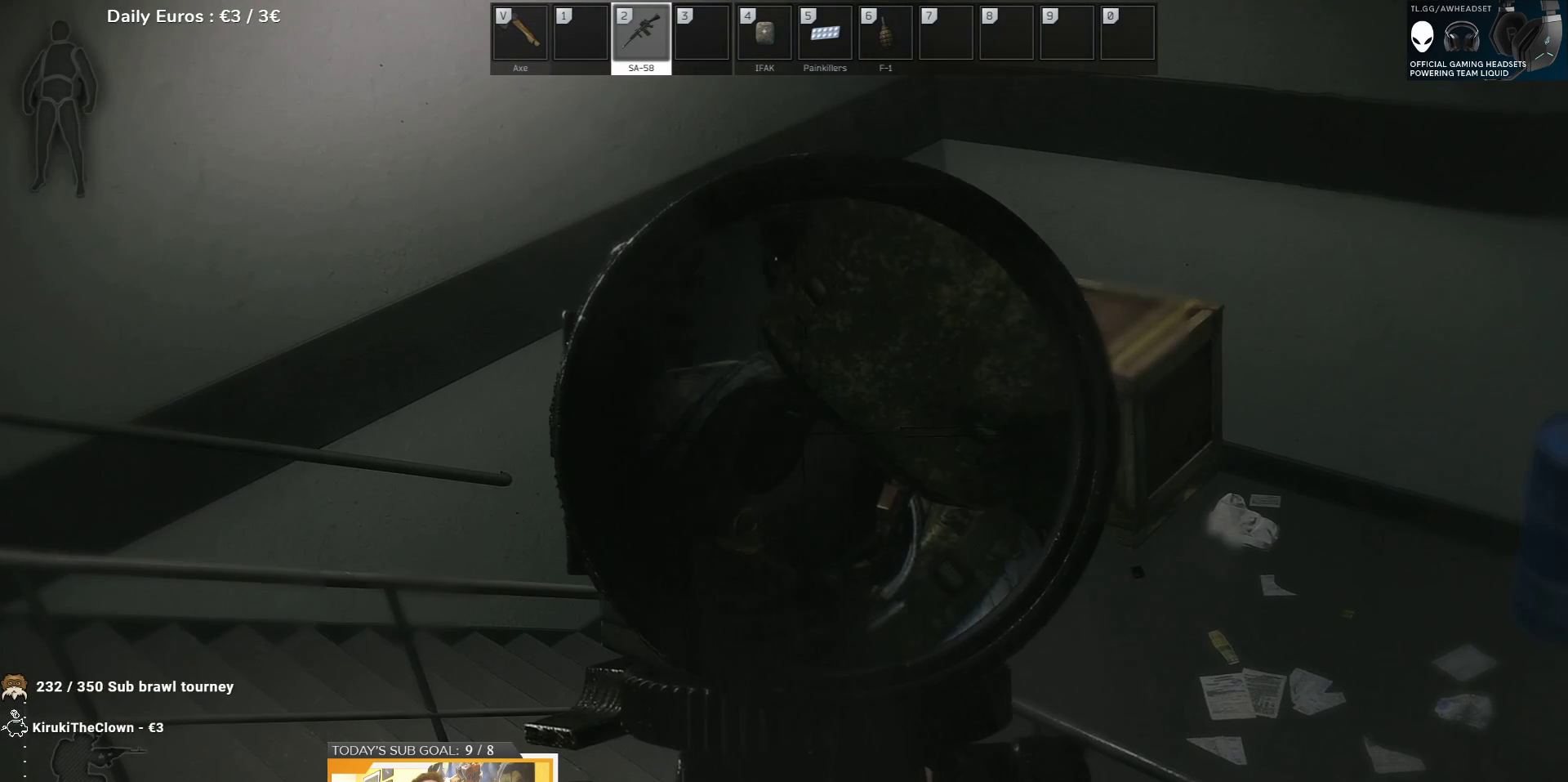
{"keys": ["e"], "events": []}
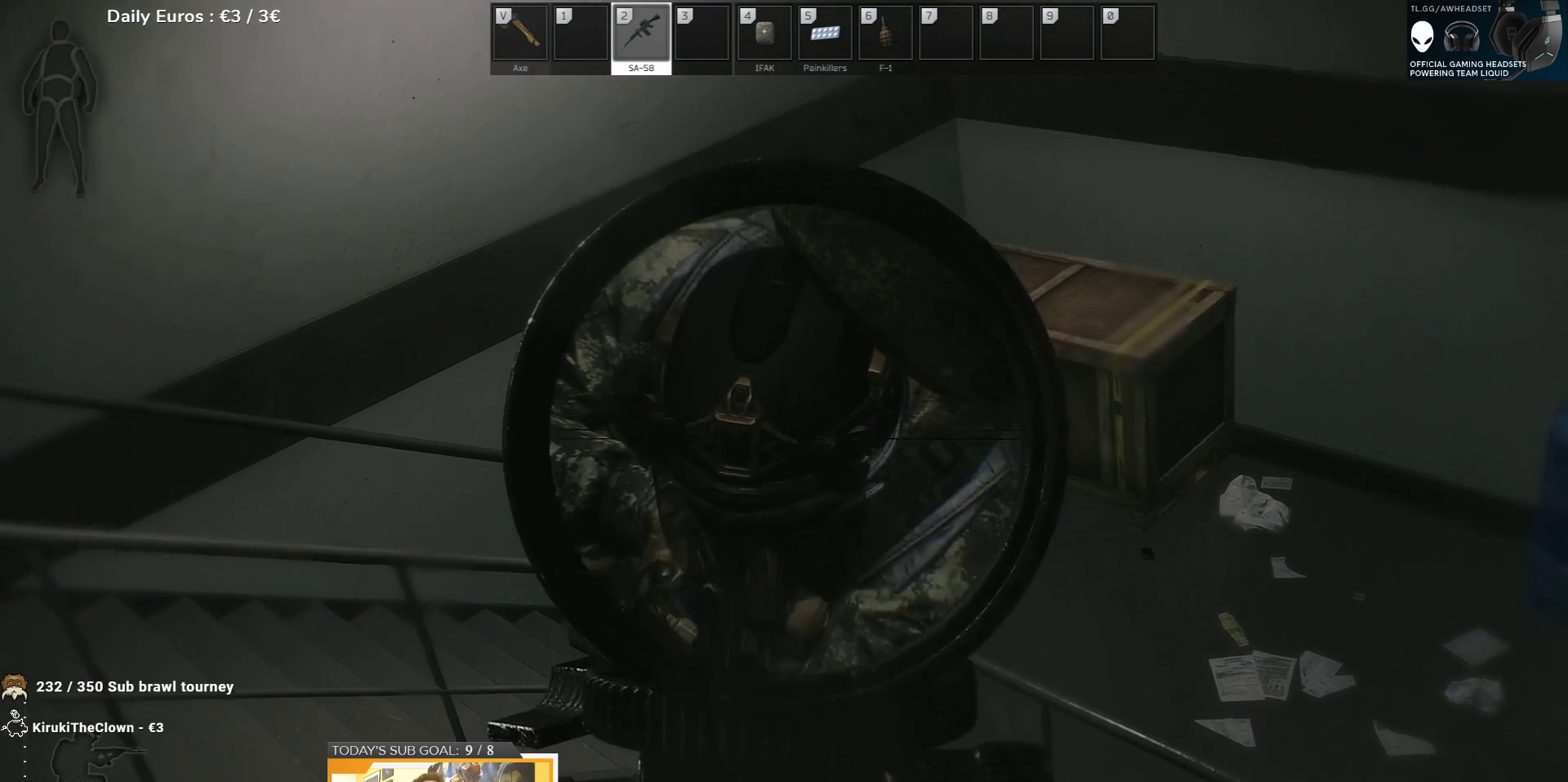
{"keys": ["e"], "events": []}
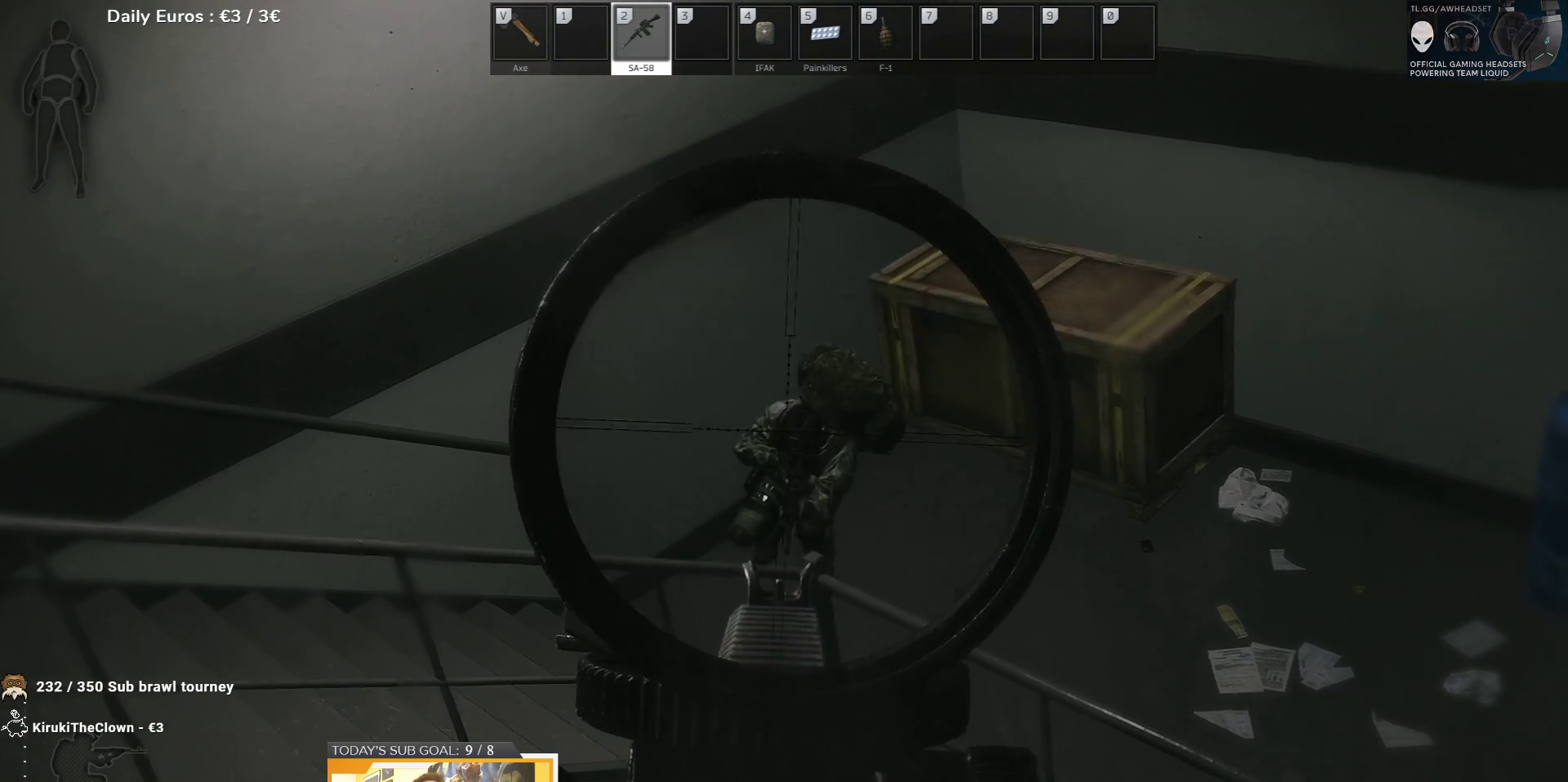
{"keys": ["e"], "events": []}
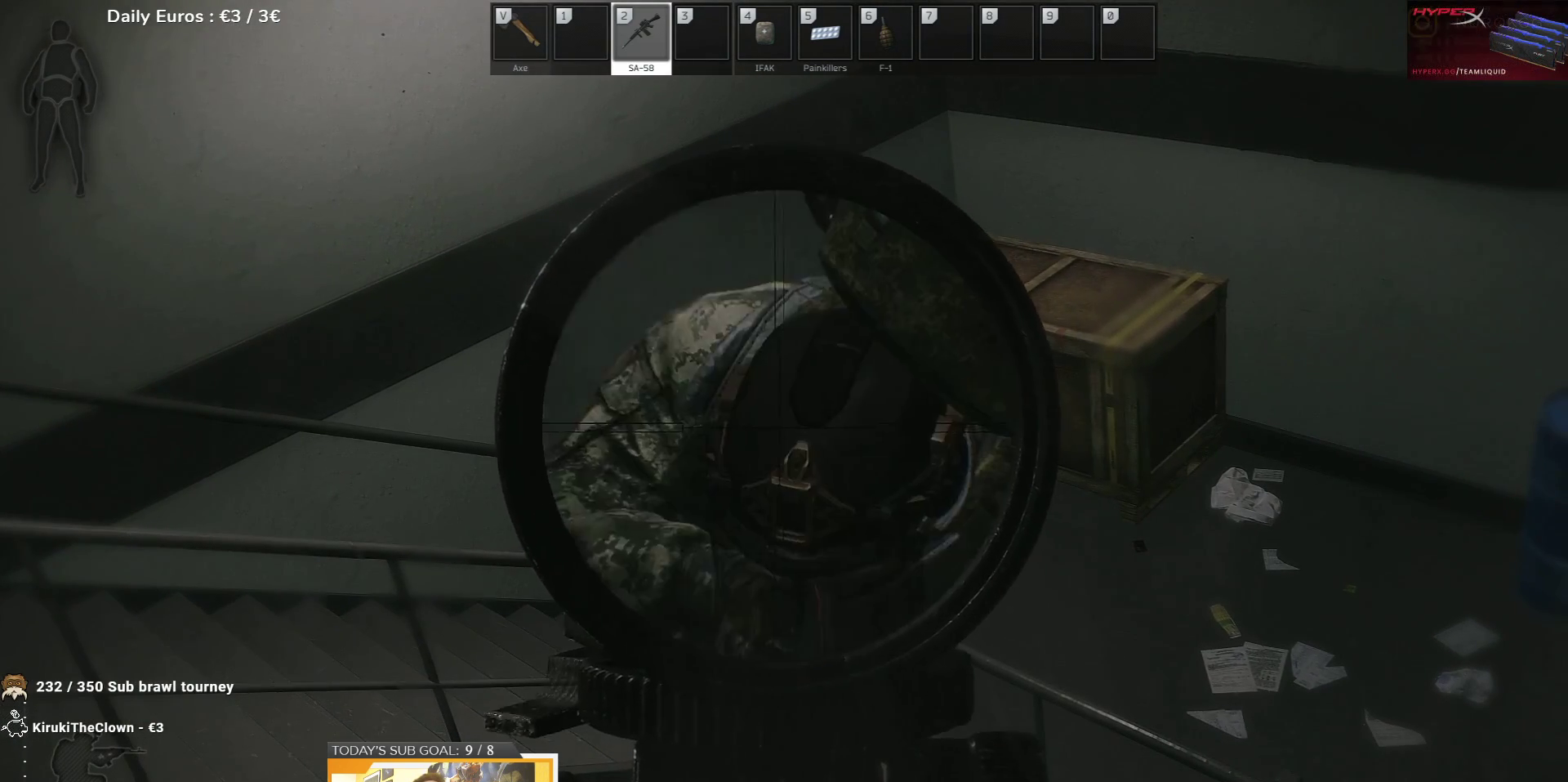
{"keys": ["e"], "events": []}
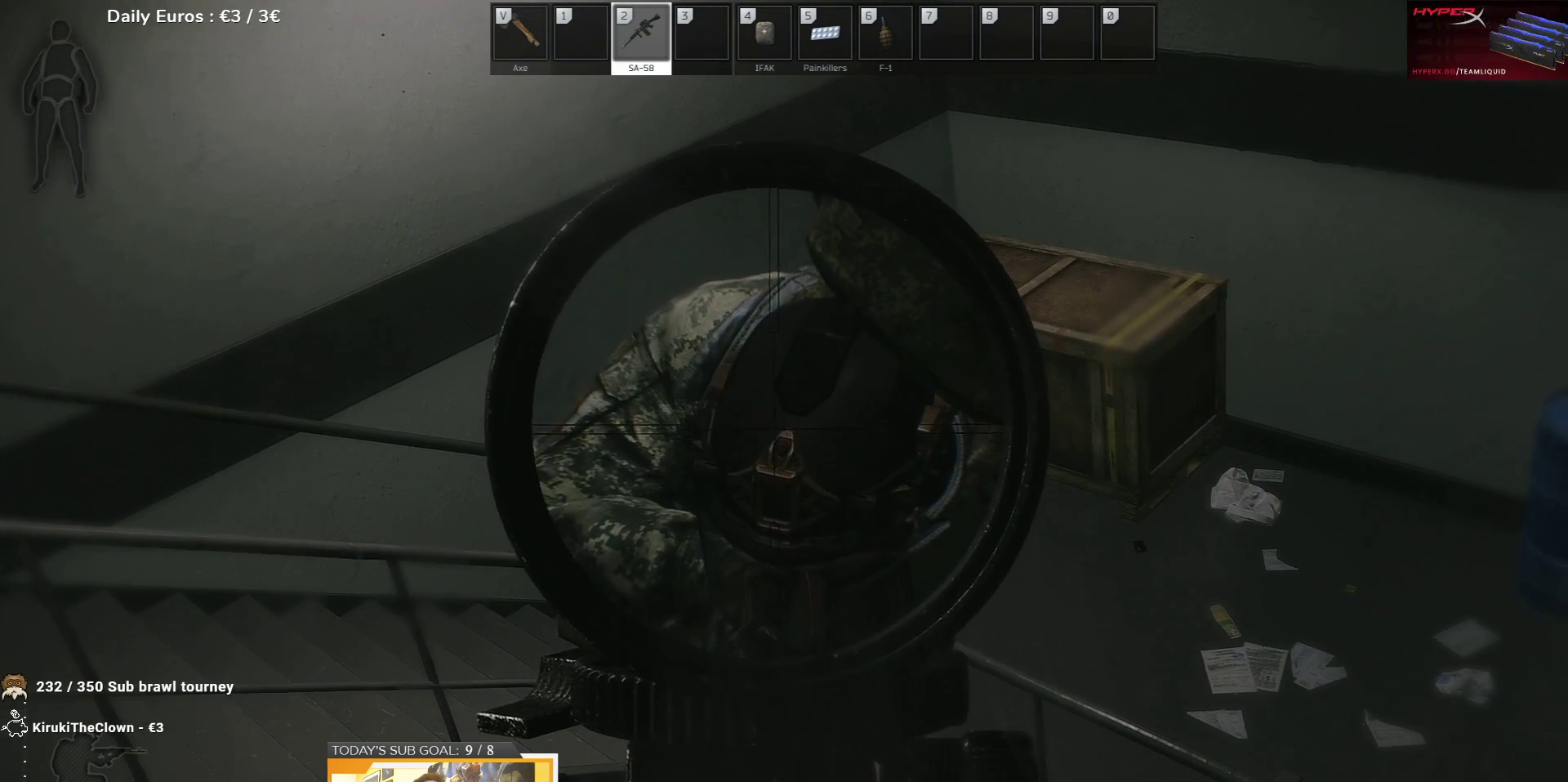
{"keys": ["e"], "events": []}
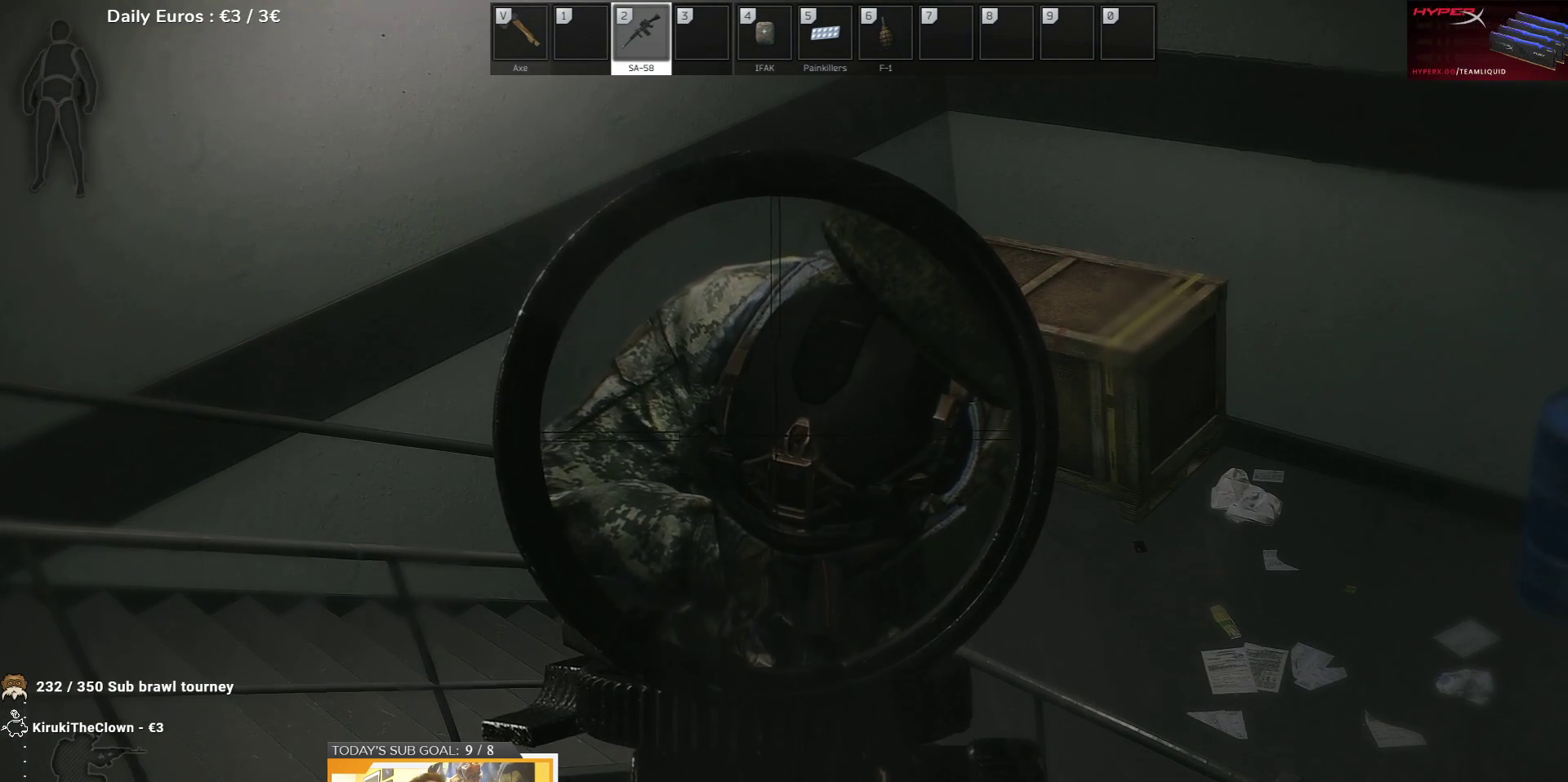
{"keys": ["e"], "events": []}
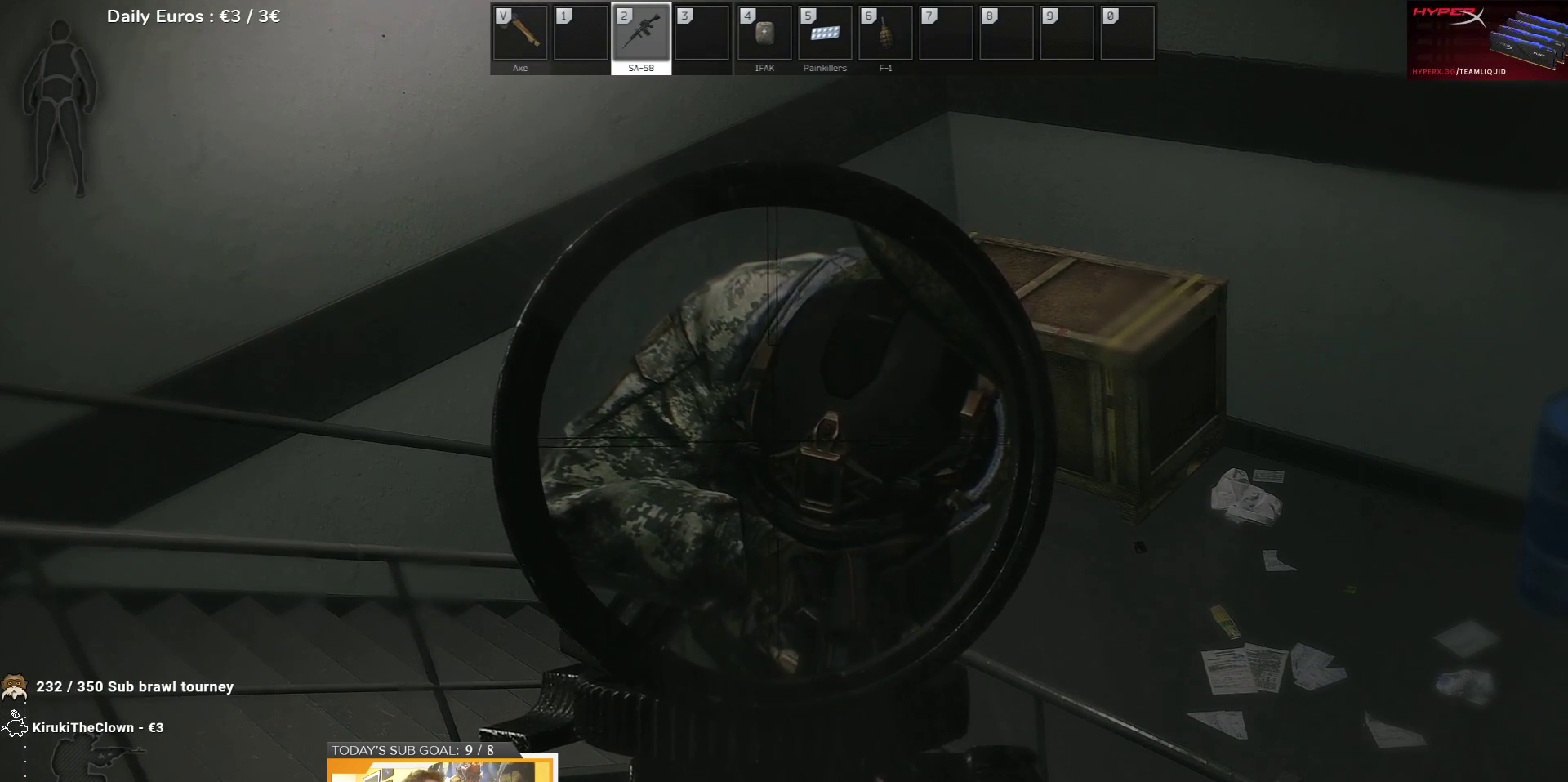
{"keys": ["e"], "events": []}
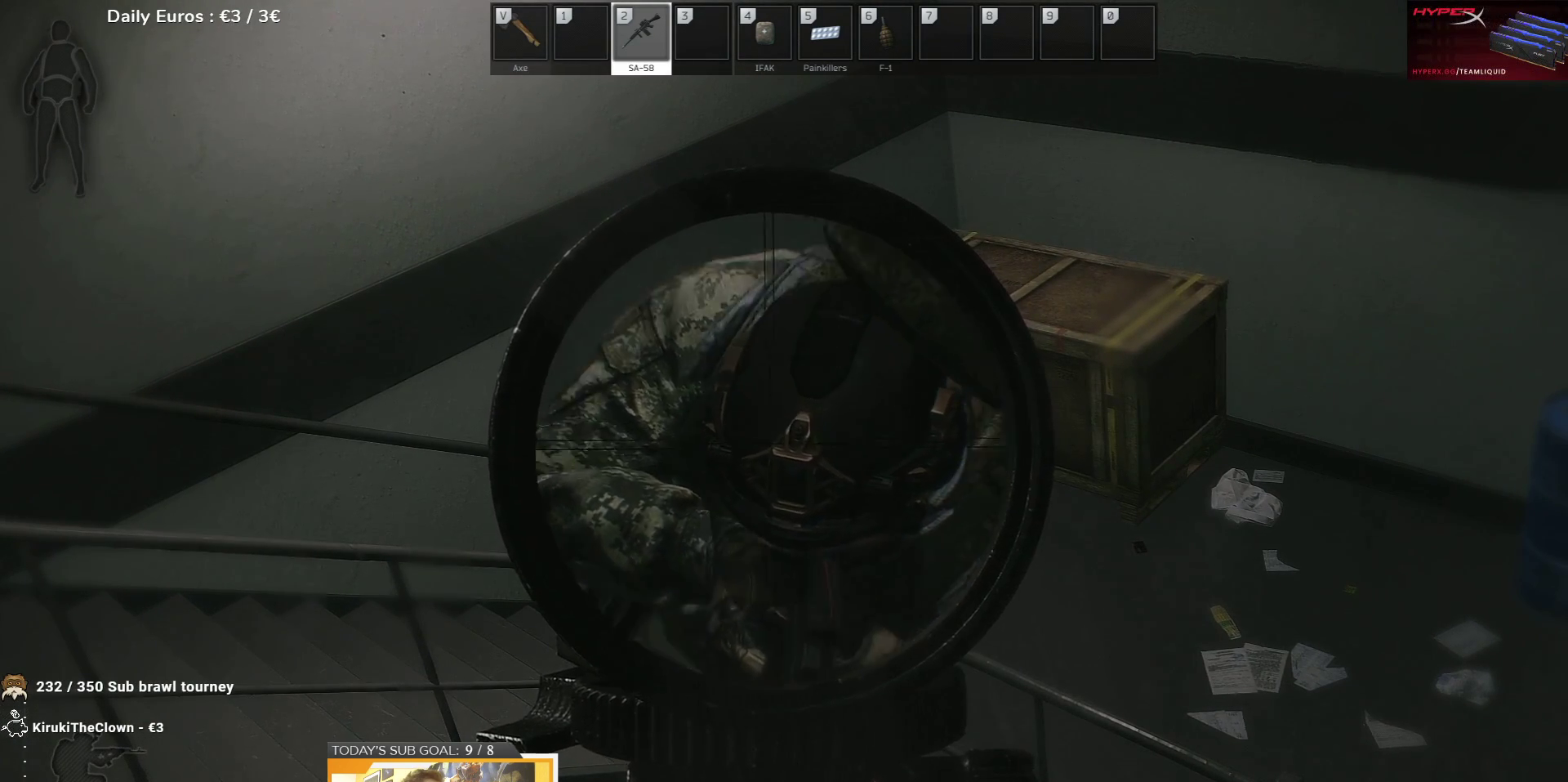
{"keys": ["e"], "events": []}
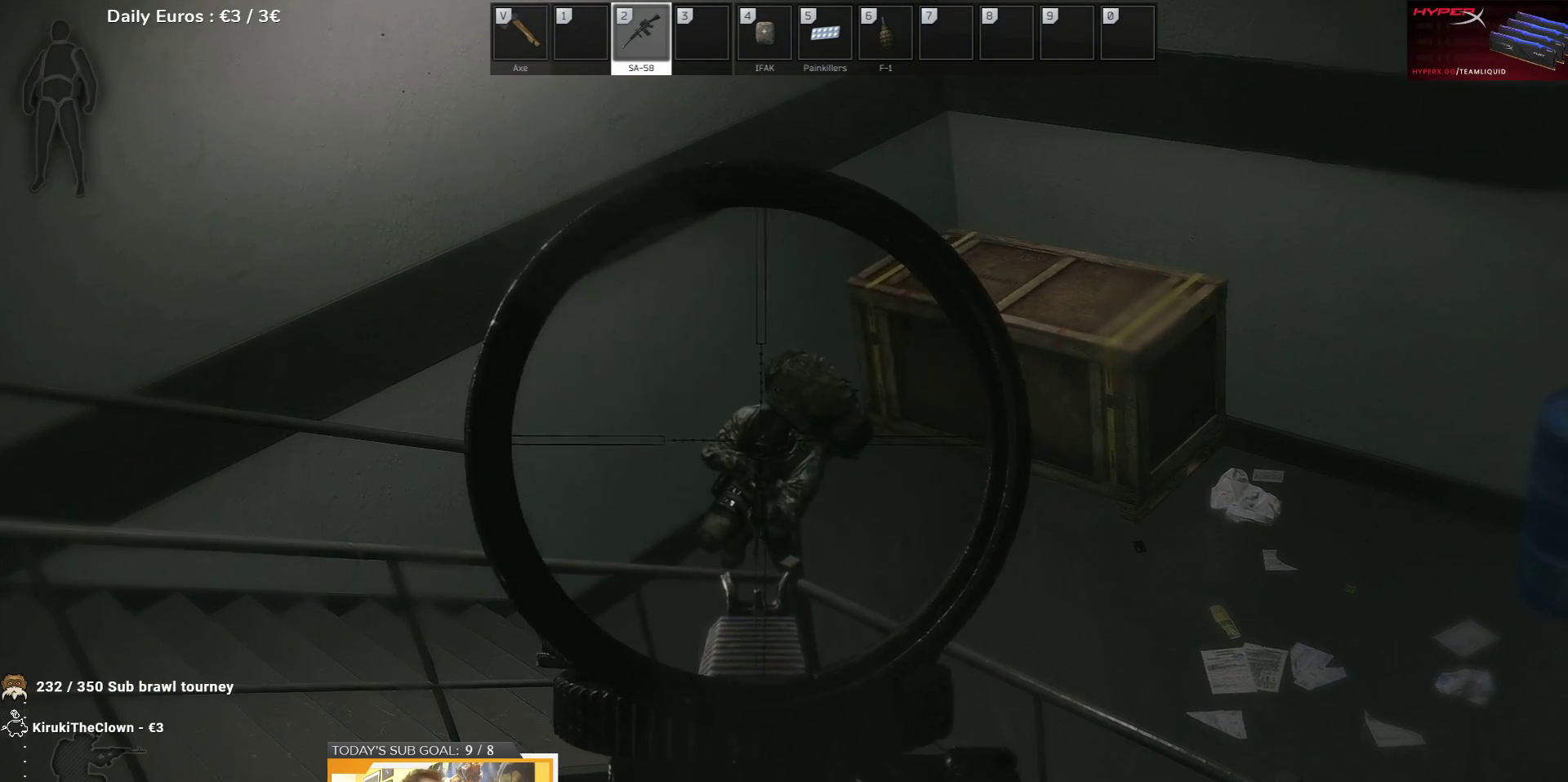
{"keys": ["e"], "events": []}
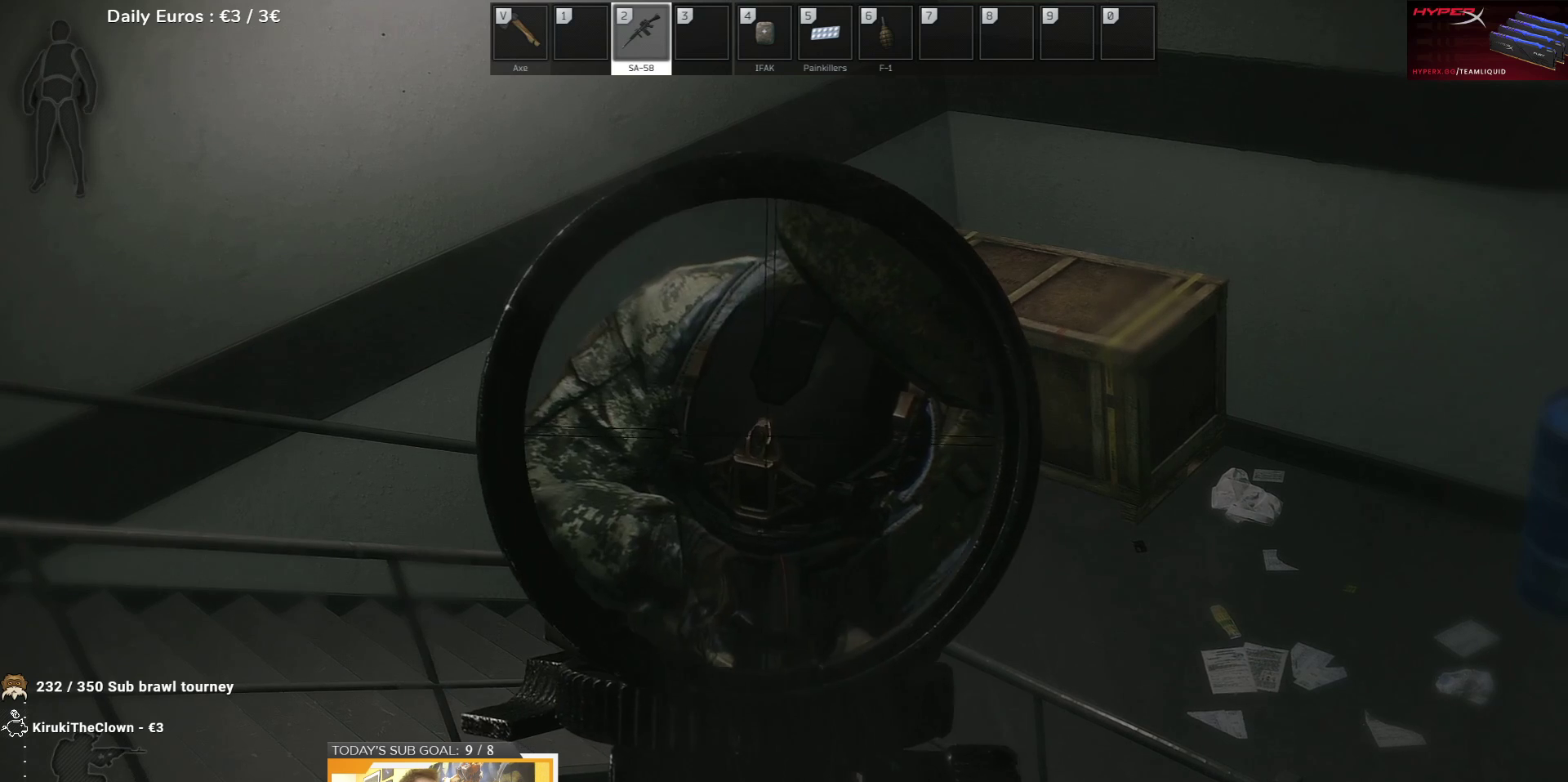
{"keys": ["e"], "events": []}
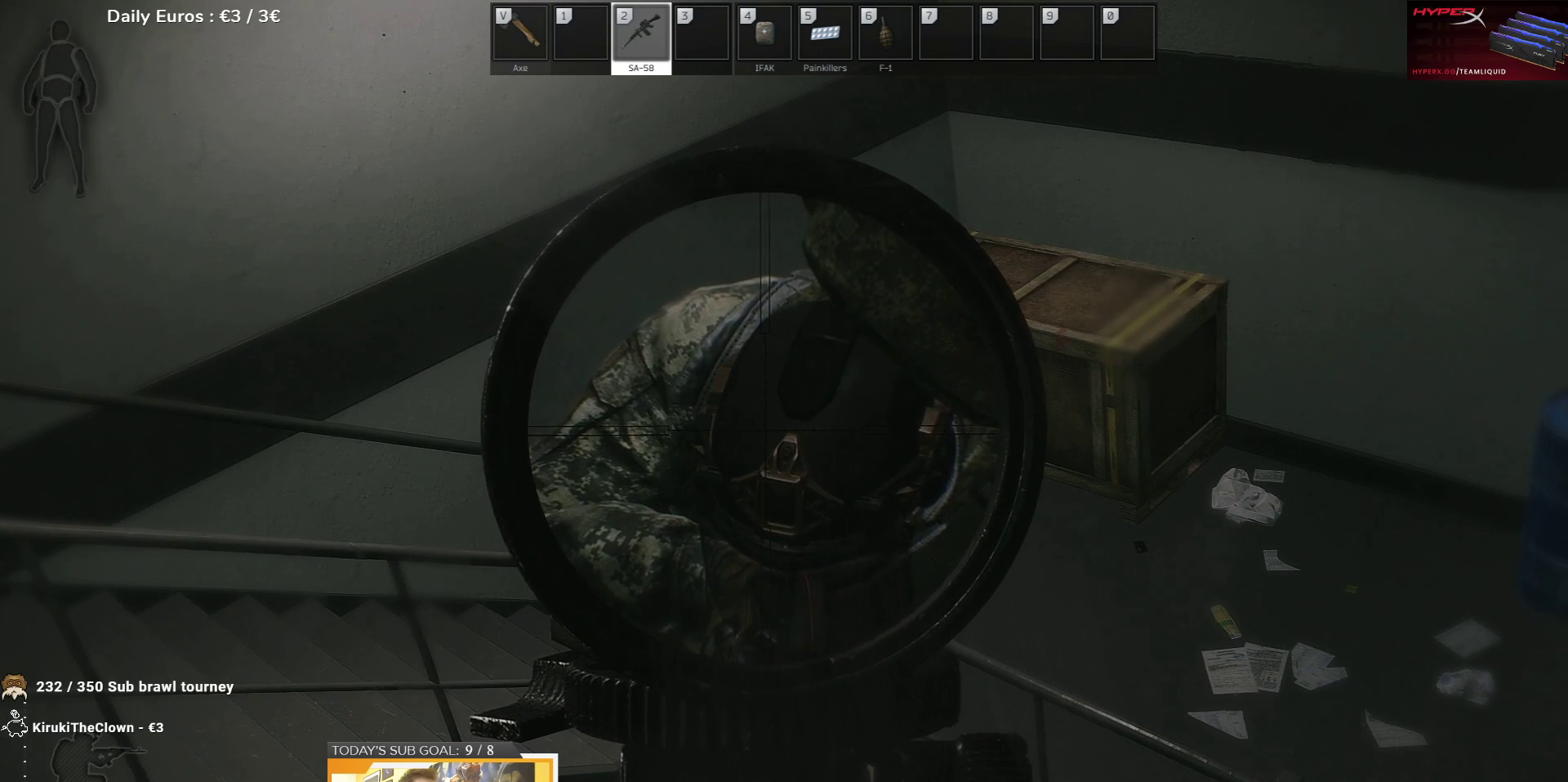
{"keys": ["e"], "events": []}
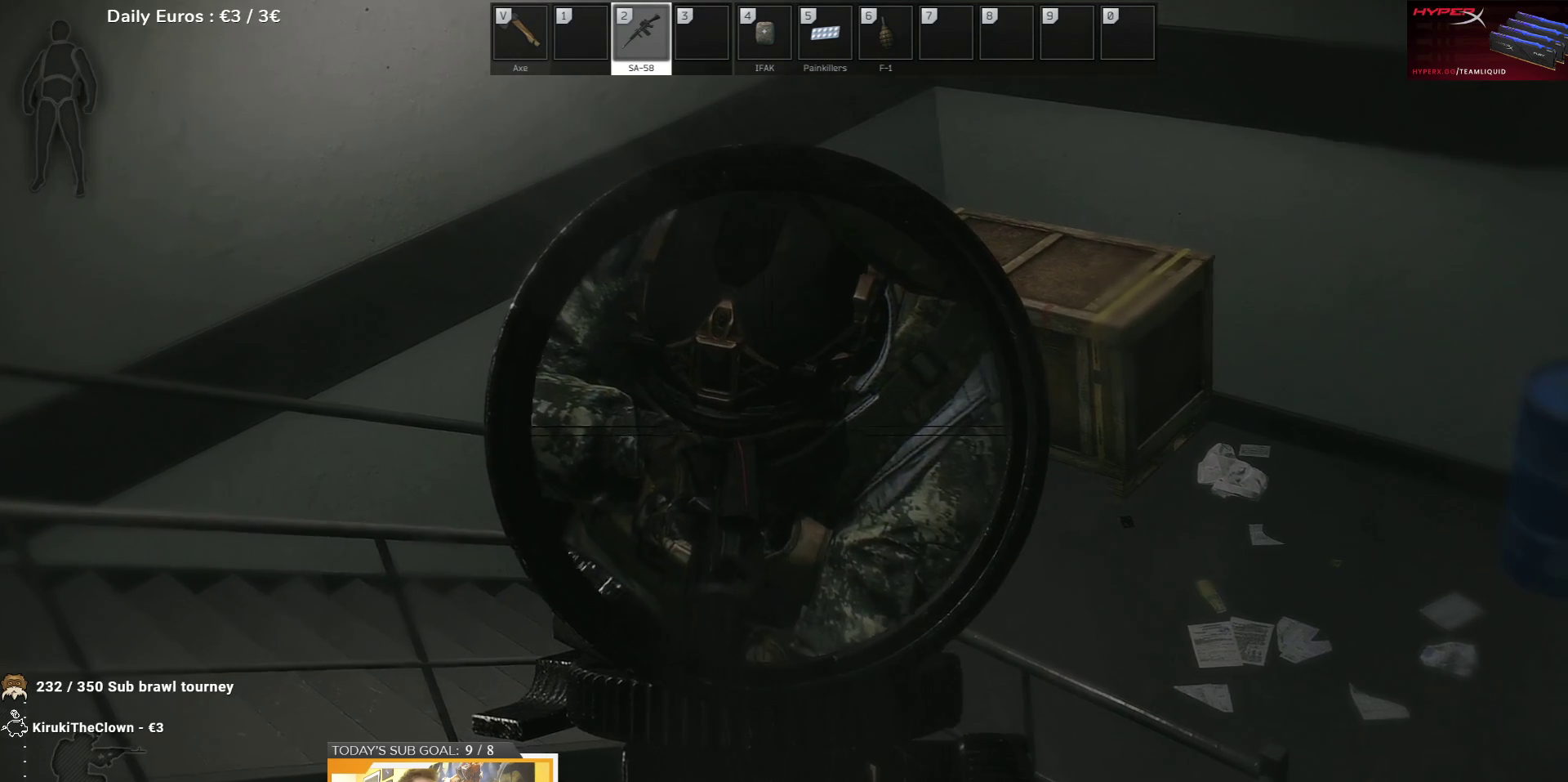
{"keys": ["e"], "events": []}
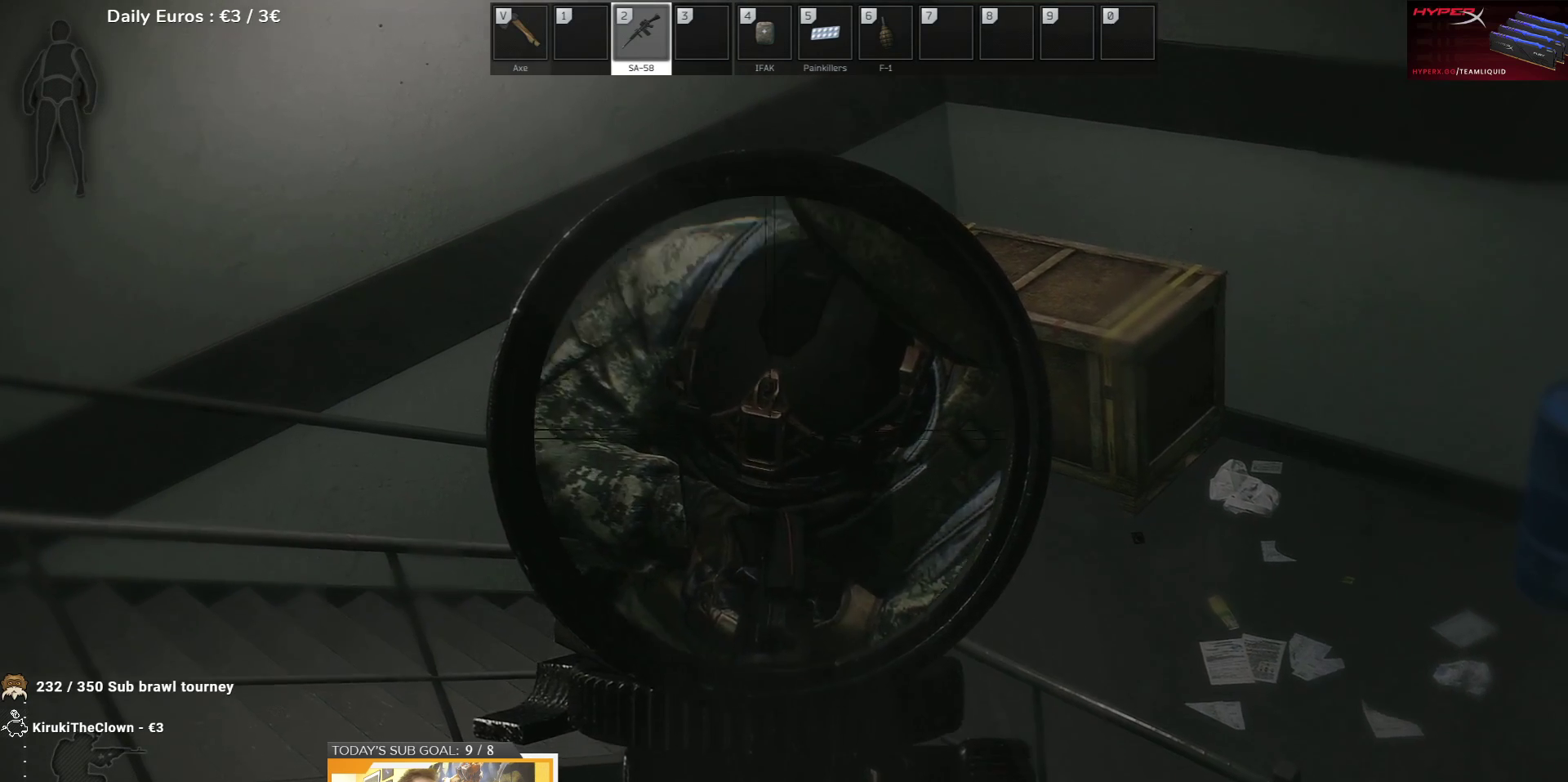
{"keys": ["e"], "events": []}
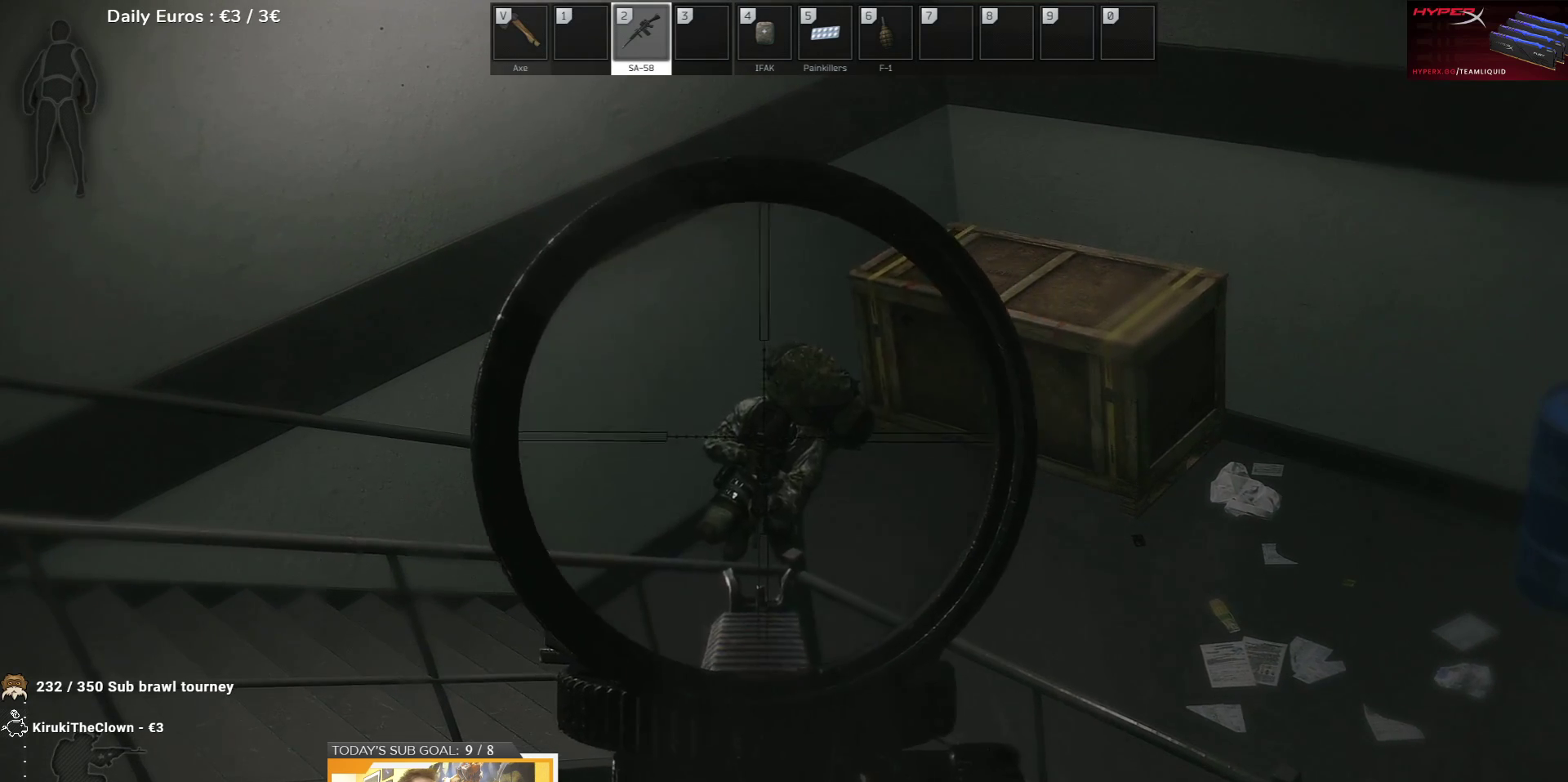
{"keys": ["e"], "events": []}
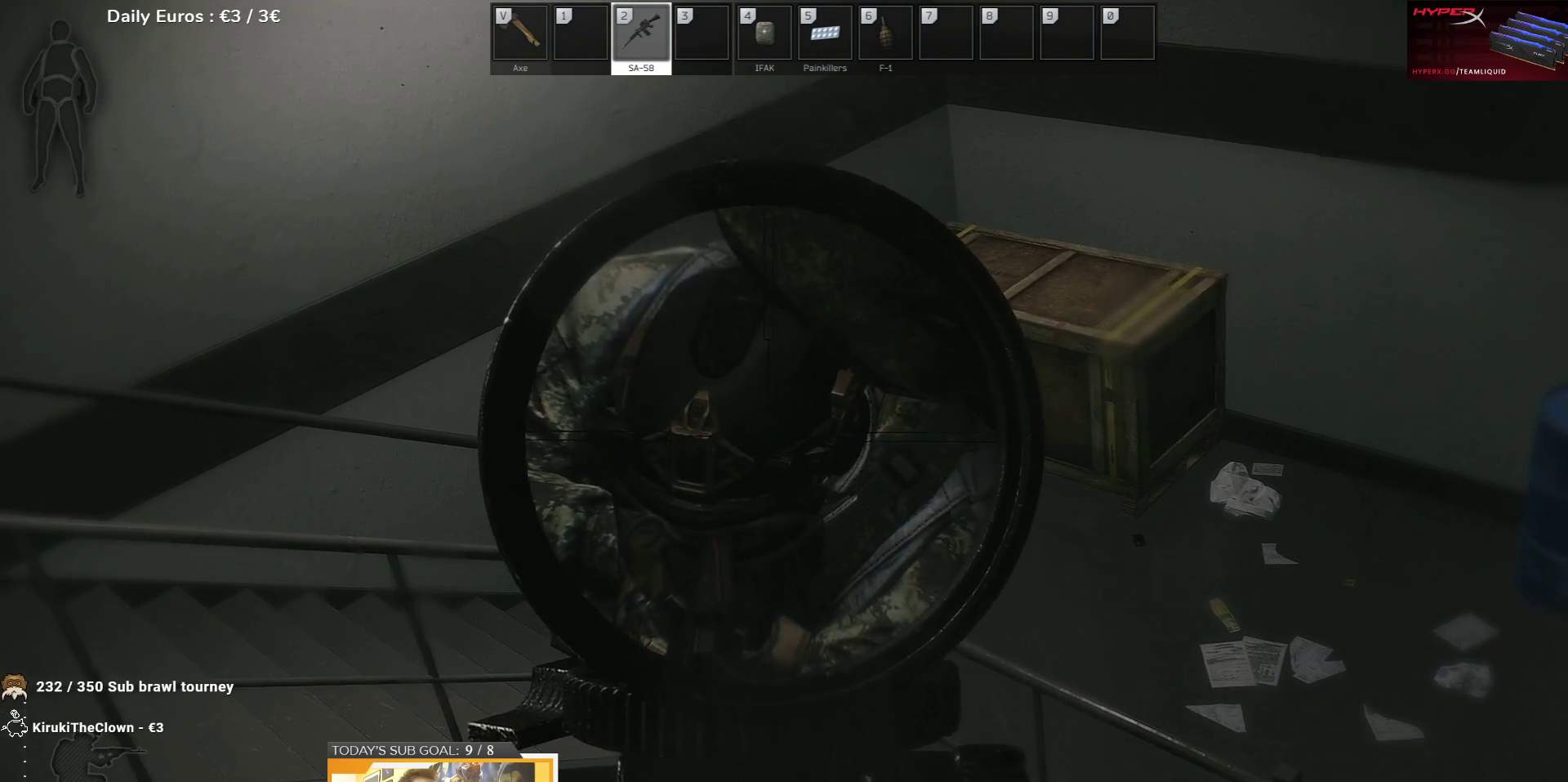
{"keys": ["e"], "events": []}
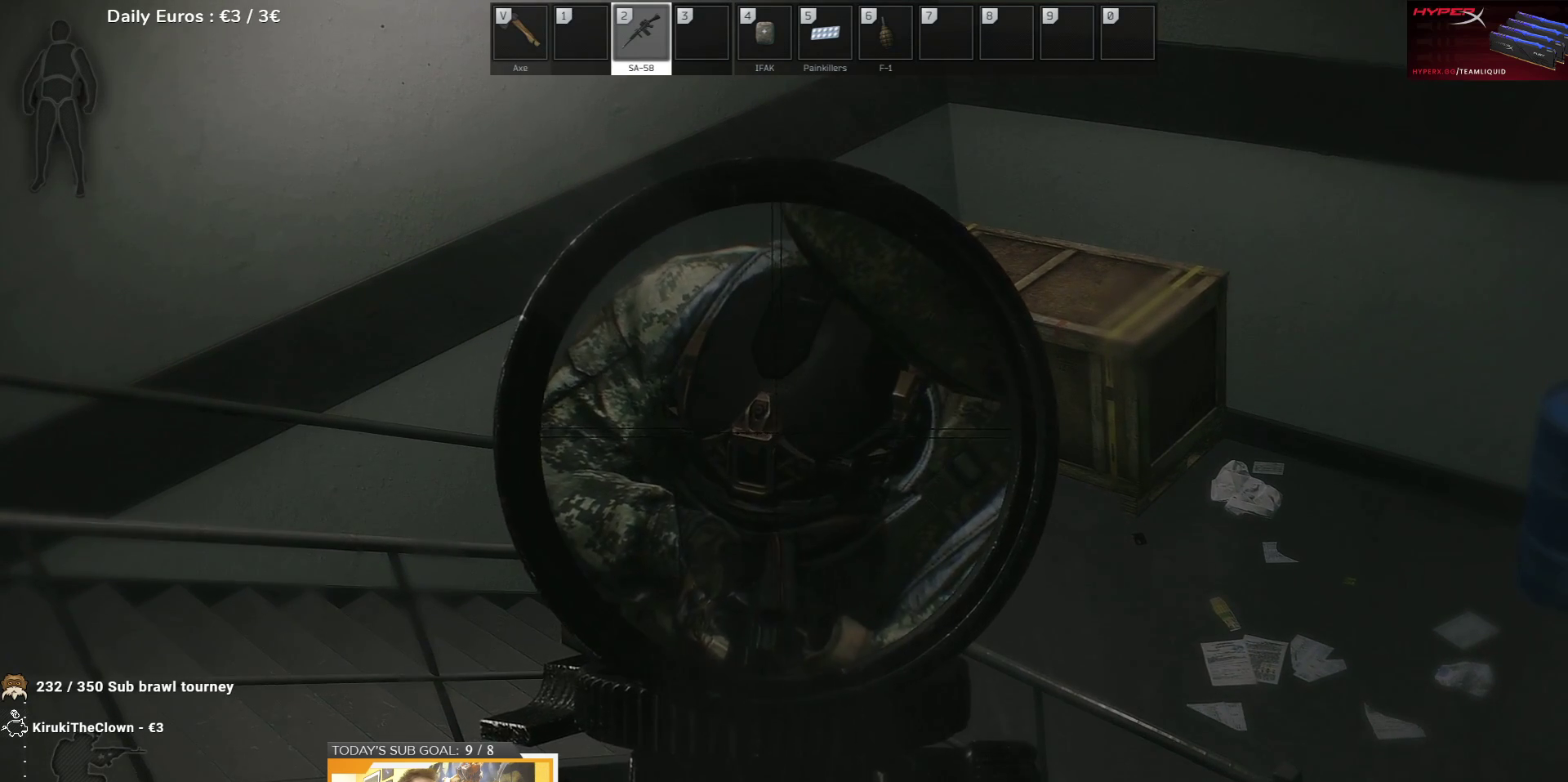
{"keys": ["e"], "events": []}
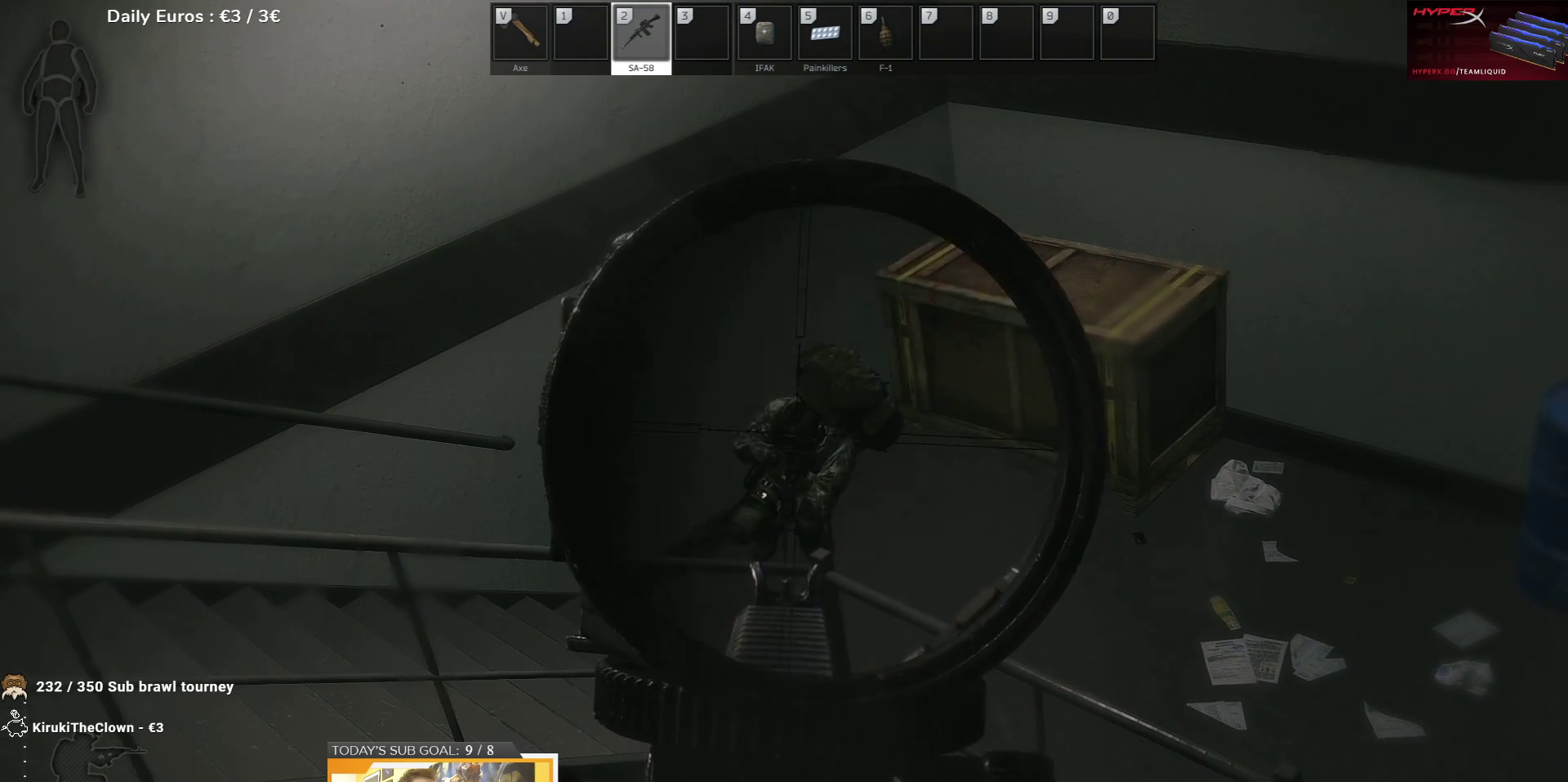
{"keys": ["e"], "events": []}
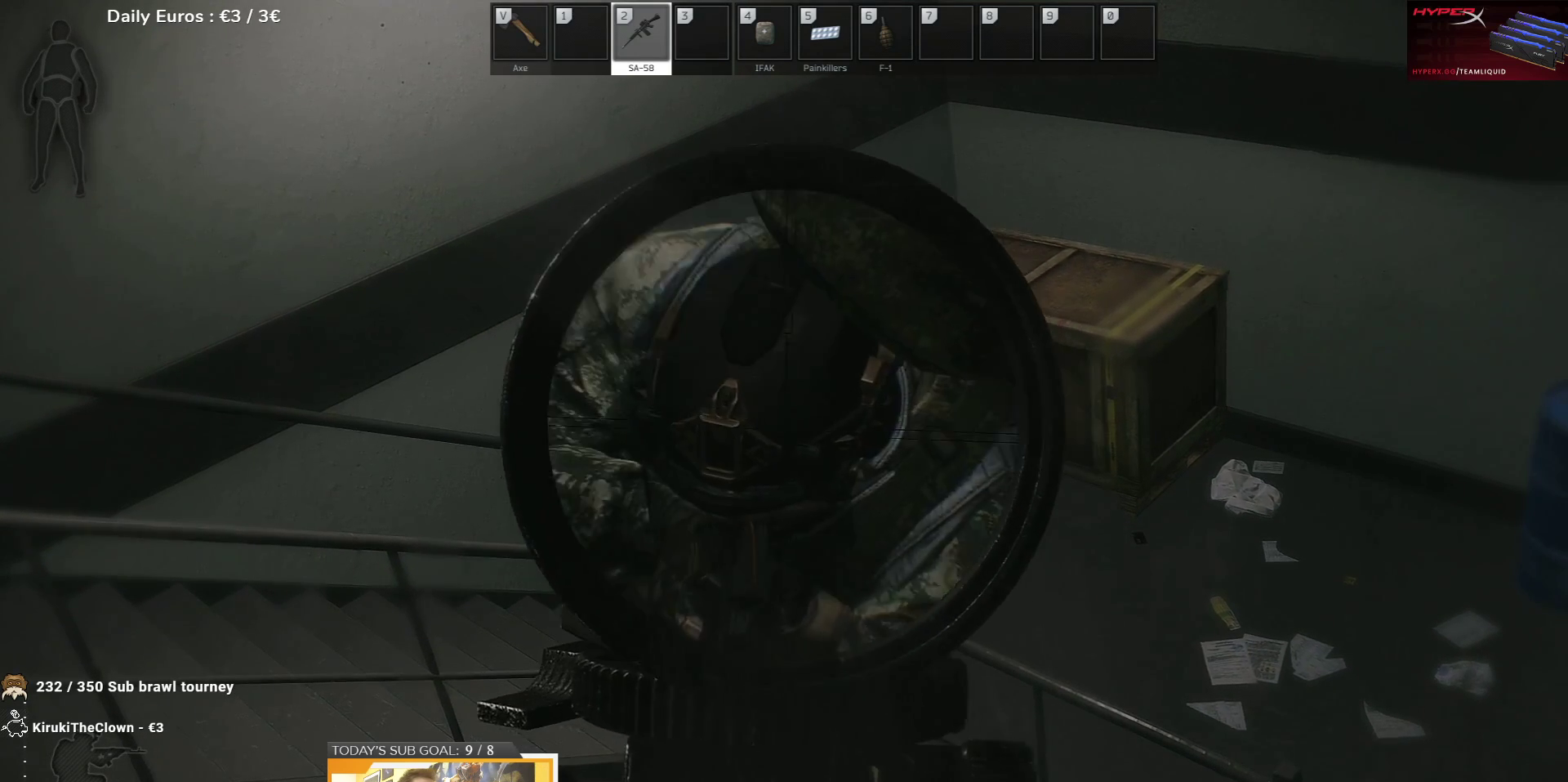
{"keys": ["e"], "events": []}
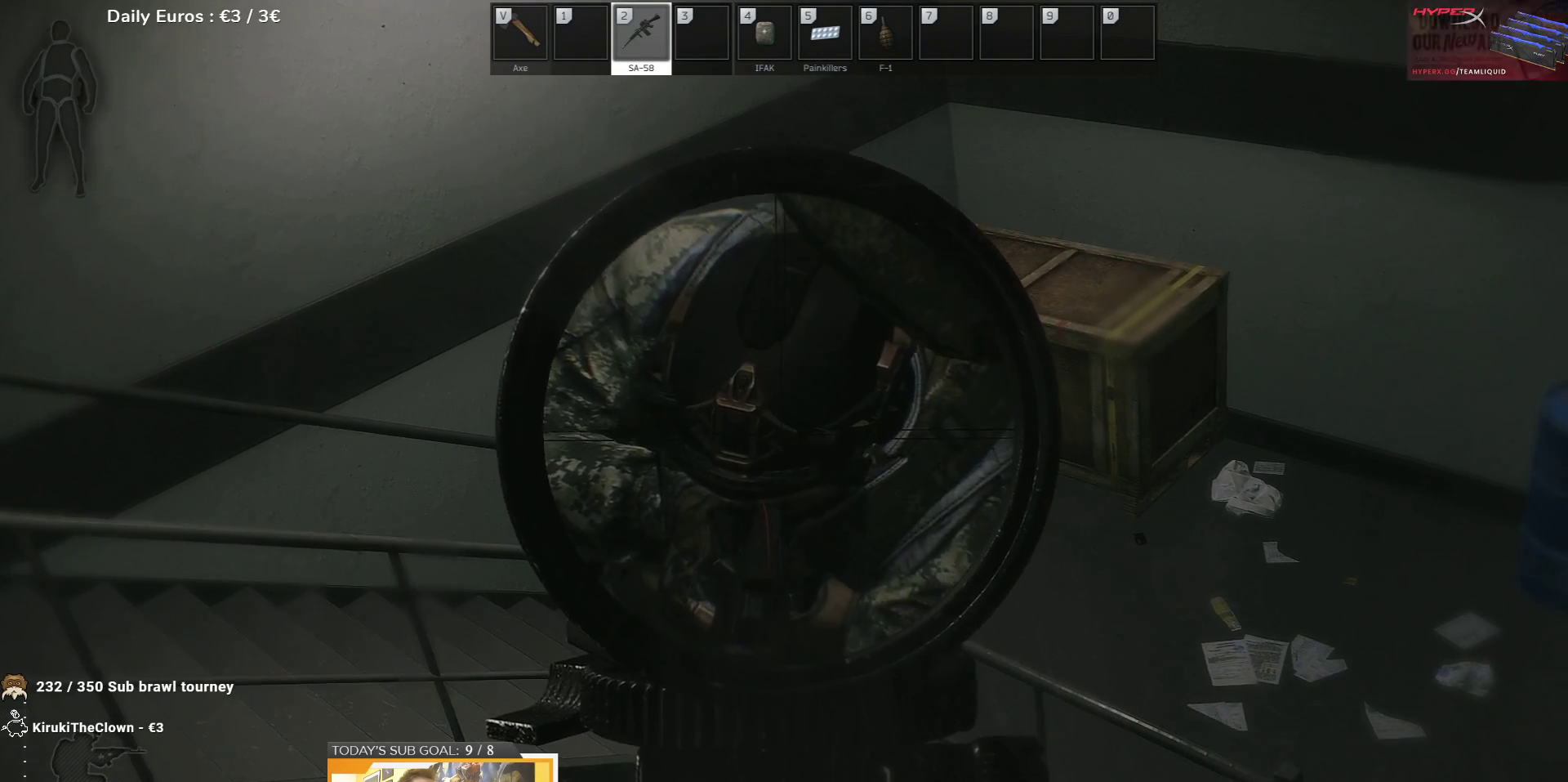
{"keys": ["e"], "events": []}
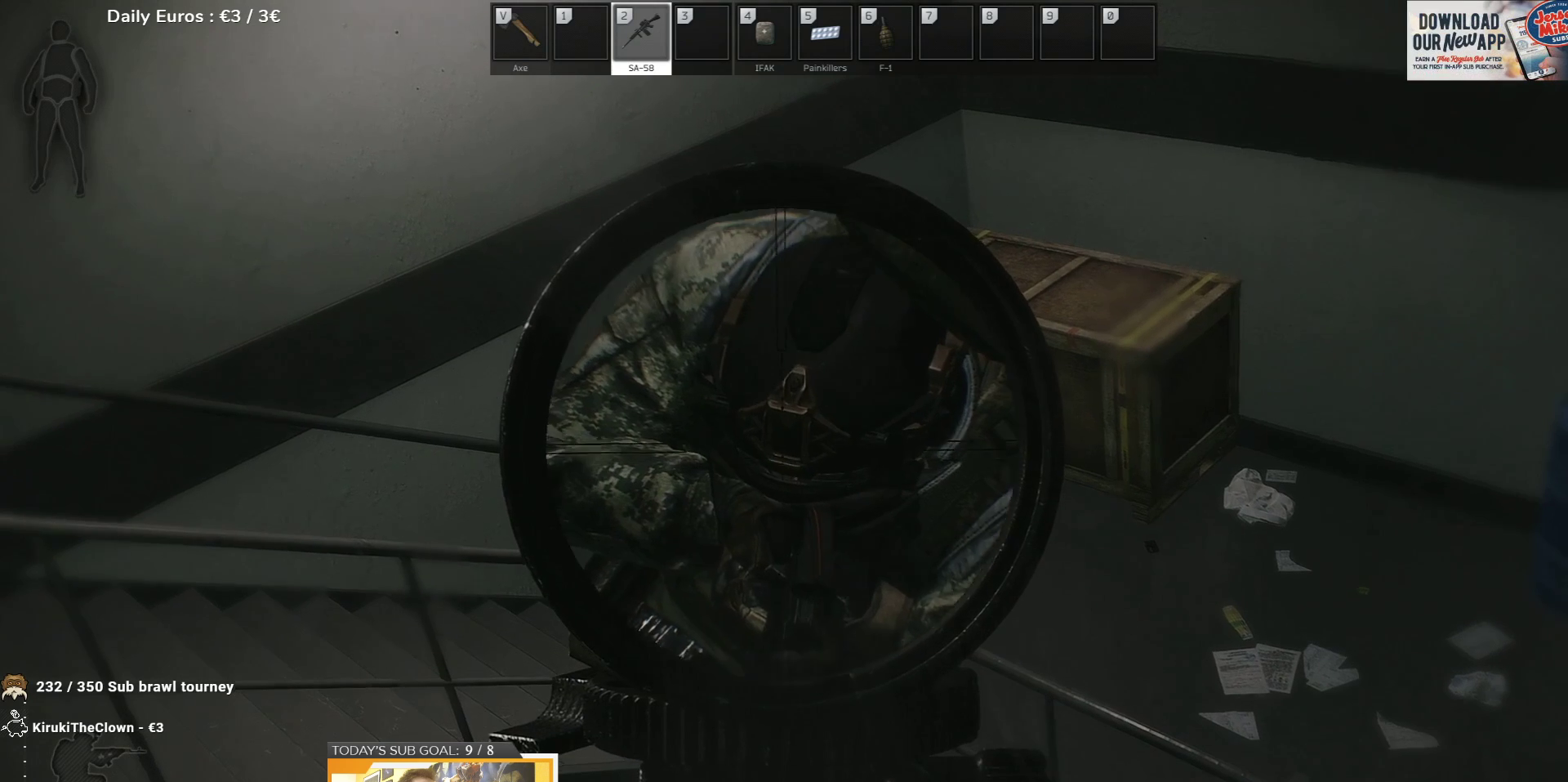
{"keys": ["e"], "events": []}
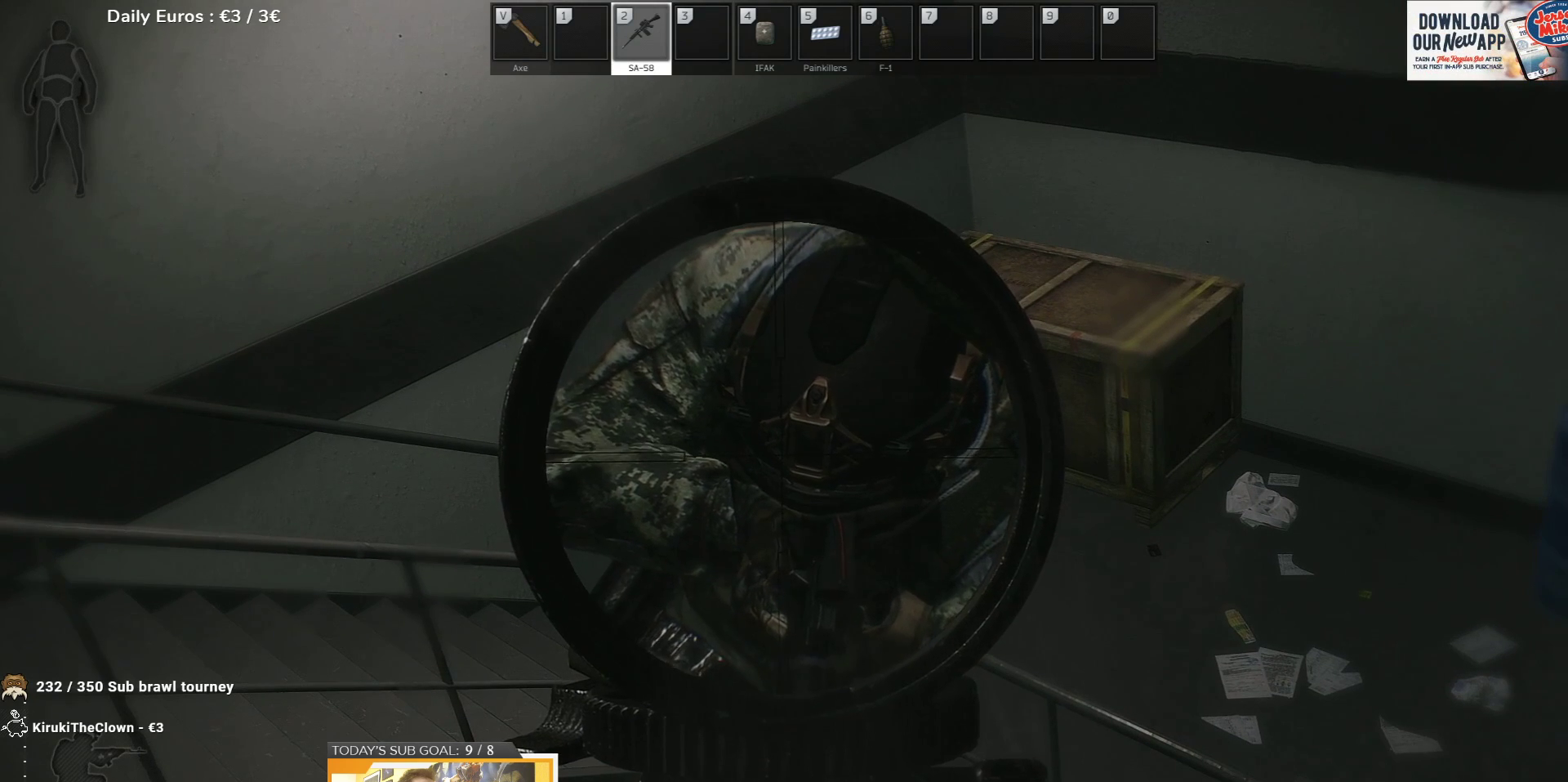
{"keys": ["e"], "events": []}
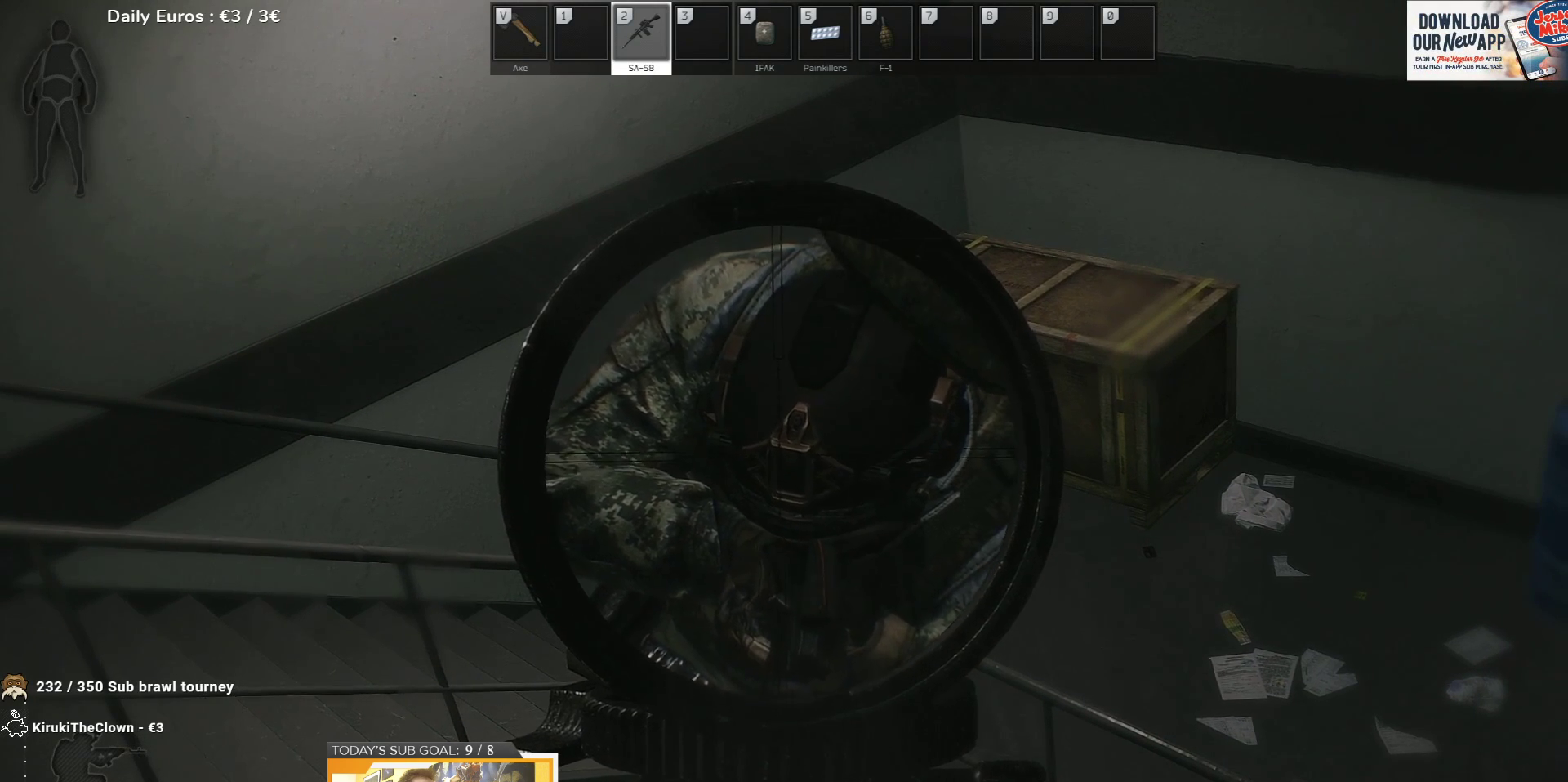
{"keys": ["e"], "events": []}
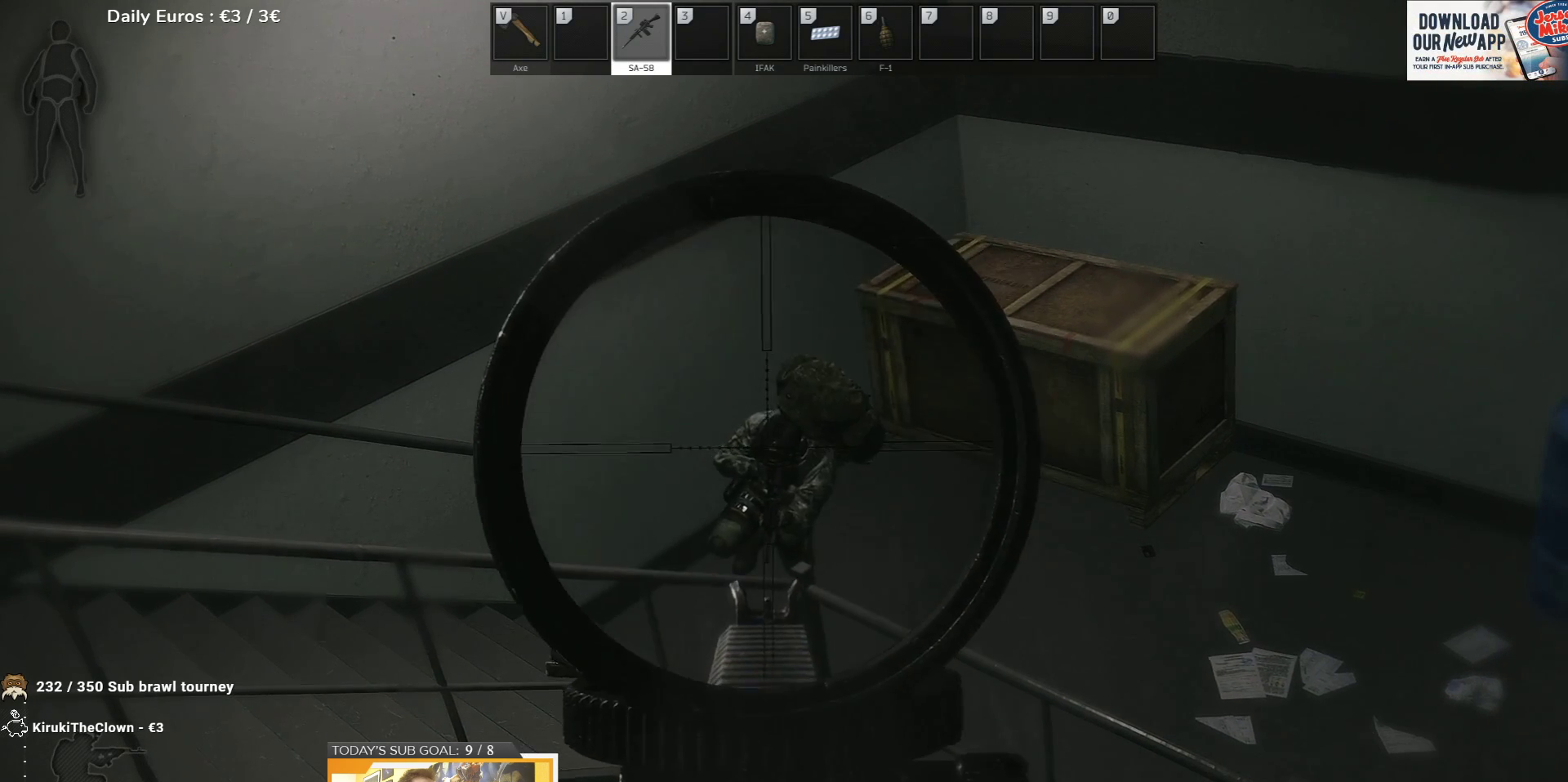
{"keys": ["e"], "events": []}
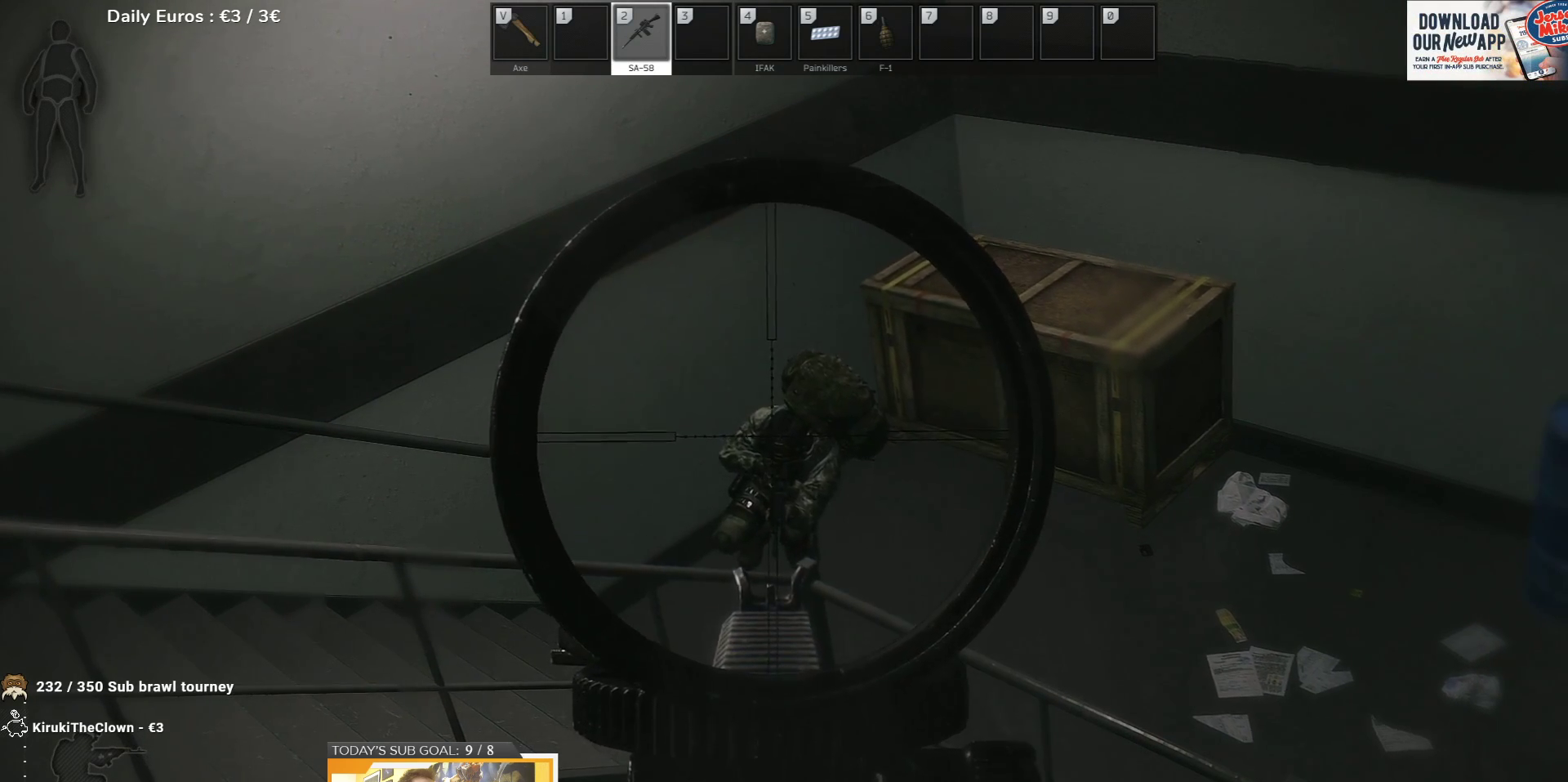
{"keys": ["e"], "events": []}
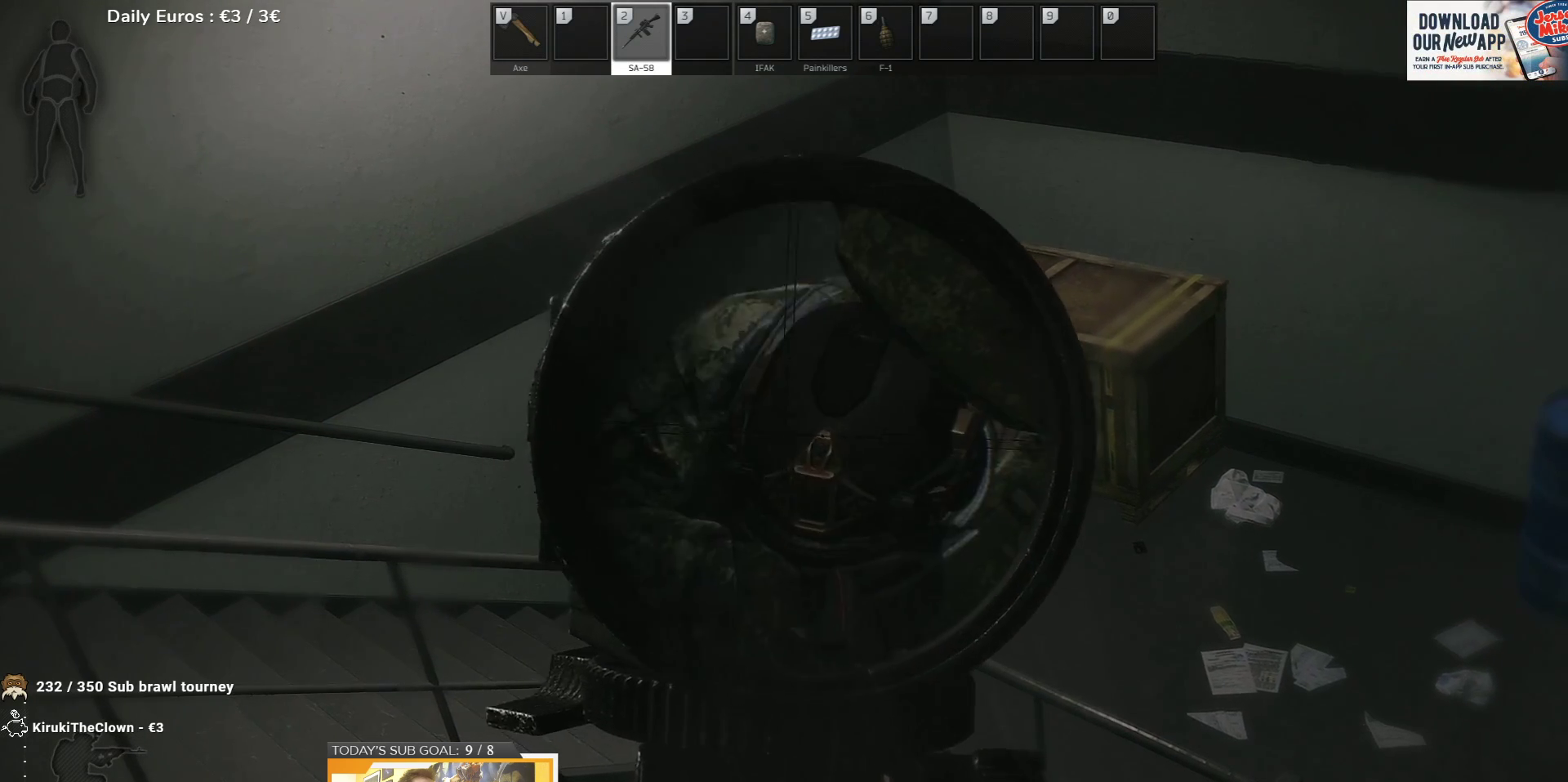
{"keys": ["e"], "events": []}
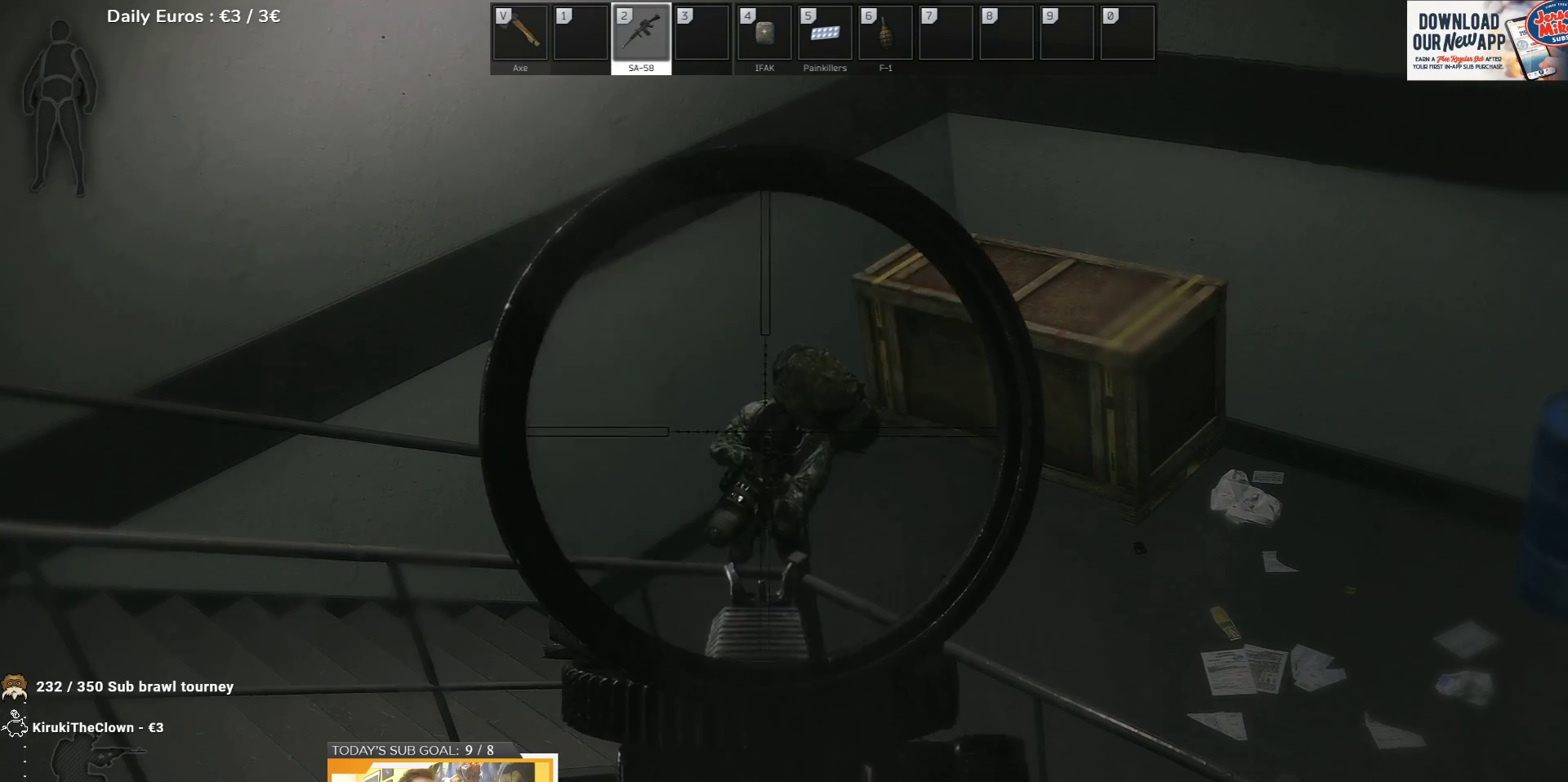
{"keys": ["e"], "events": []}